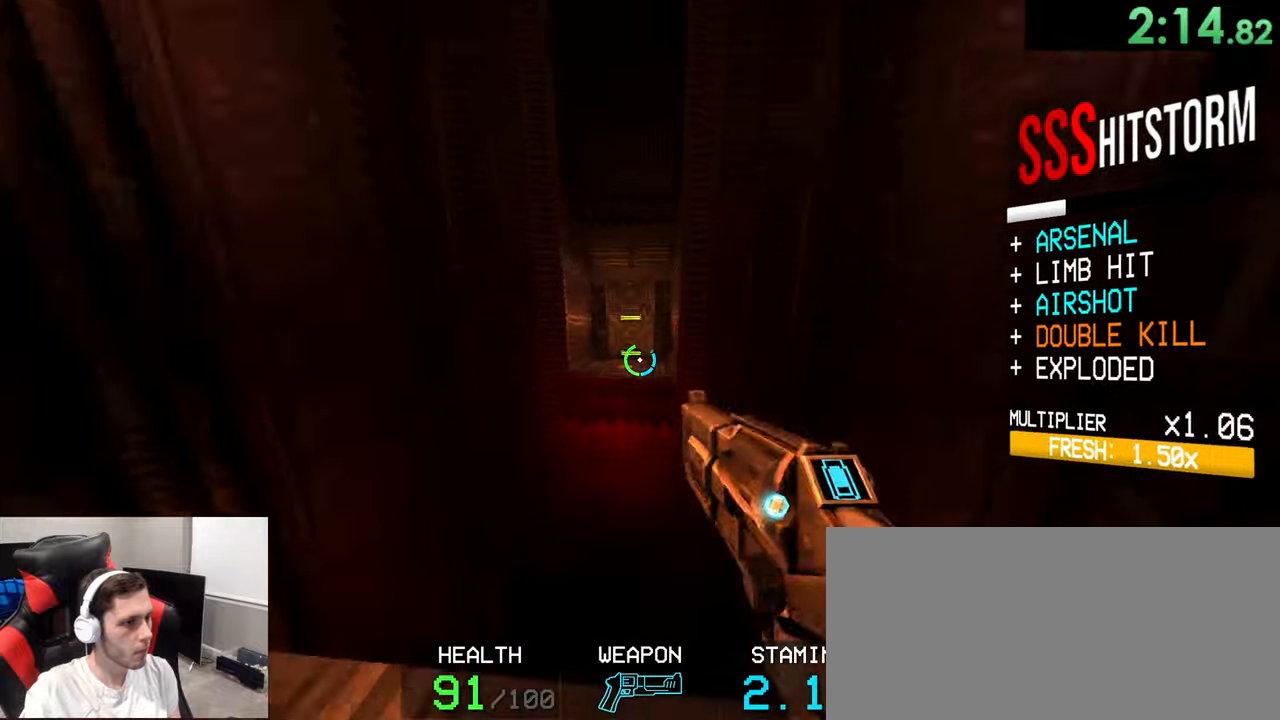
Gameplay with keyboard and mouse; each line is a JSON object with the keys and mouse buttons held at the frame after it. "events" lists presses ("down") and releases ("up") of "1", "2", "3", "4", "5", "a", "alt", "c", "ctrl", "d", "e", "f", "g", "q", "r", "s", "shift", "space", "t", "v", "w", "x", "z", "mouse_left", "mouse_wheel" and "mouse_right" between this image and that frame as [ms after this image, input, new state], when the widget could be followed in between. "mouse_left", "mouse_wheel", "mouse_right" = the "left", "wheel", "right" buttons of the "mouse" list. No other keys are recorded. "wheel" means that the mouse wheel is clicked or scrolled. Mouse movement is not recorded.
{"keys": ["w"], "mouse": ["right"], "events": [[50, "space", "up"], [83, "ctrl", "up"], [100, "a", "down"], [266, "a", "up"], [433, "ctrl", "down"], [483, "ctrl", "up"]]}
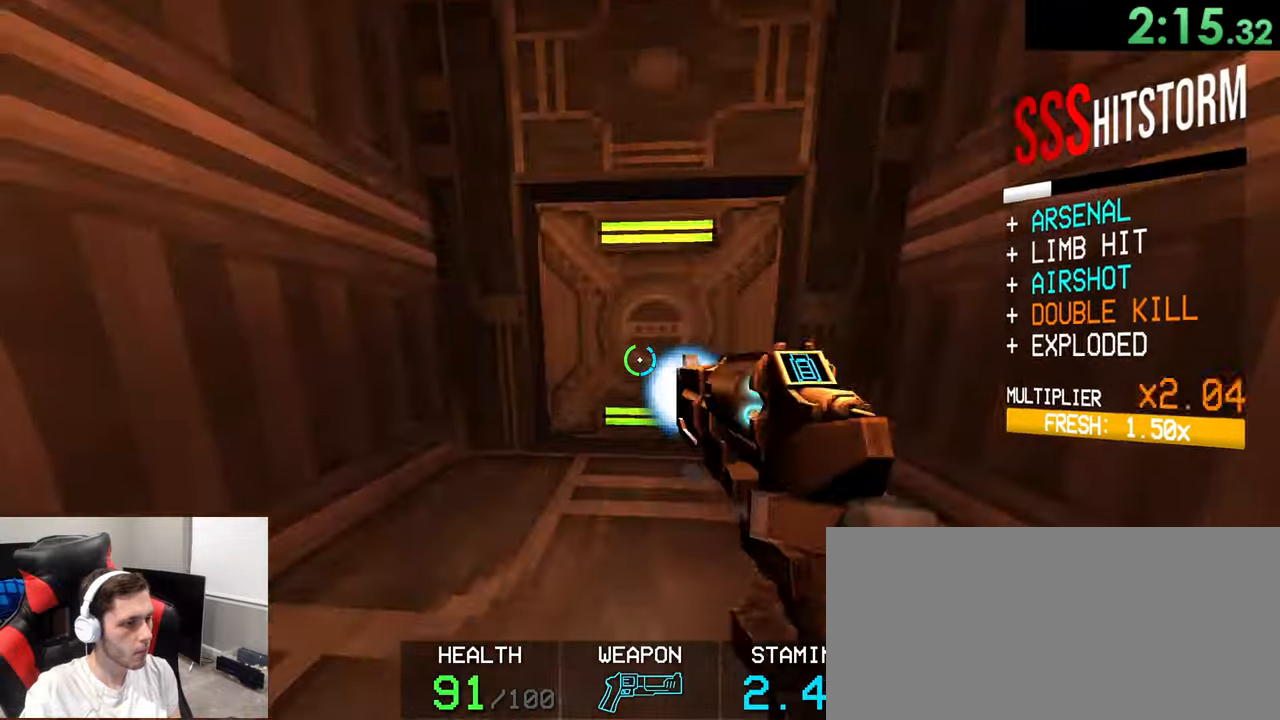
{"keys": ["ctrl", "w"], "mouse": ["right"], "events": [[100, "ctrl", "down"], [250, "d", "down"], [500, "d", "up"]]}
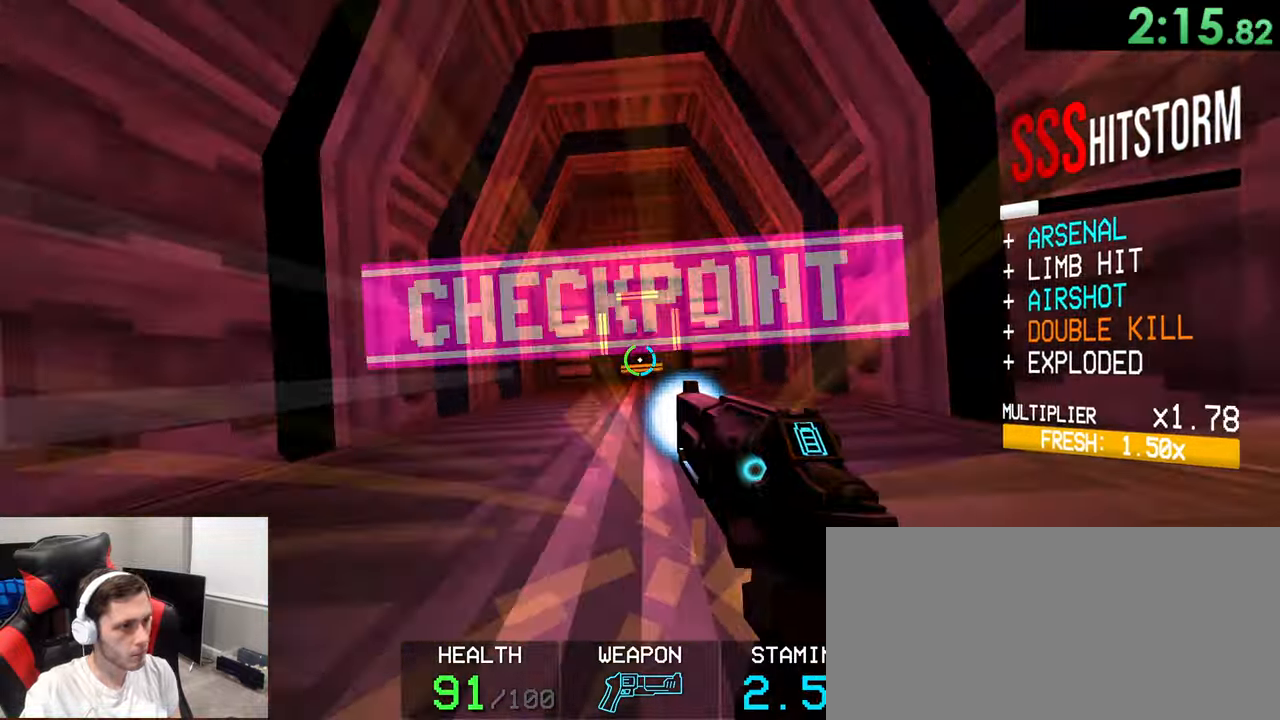
{"keys": ["ctrl", "w"], "mouse": ["right"]}
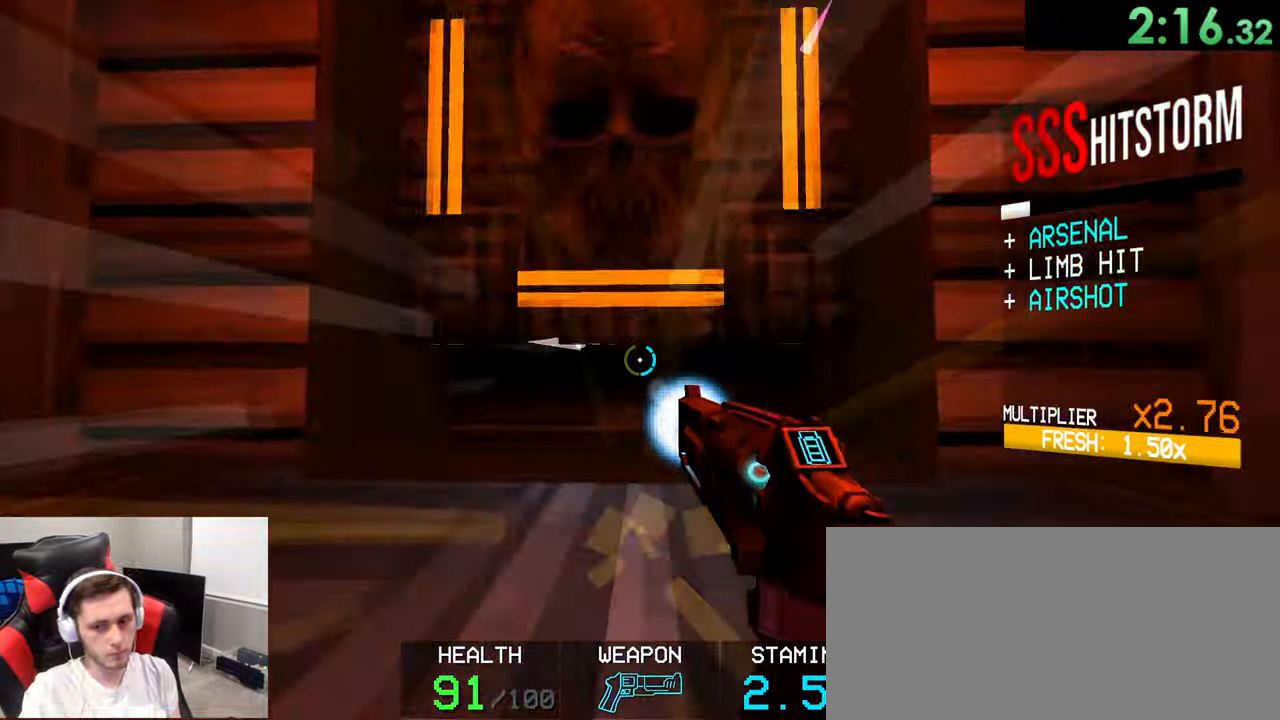
{"keys": ["w"], "mouse": ["right"], "events": [[433, "ctrl", "up"]]}